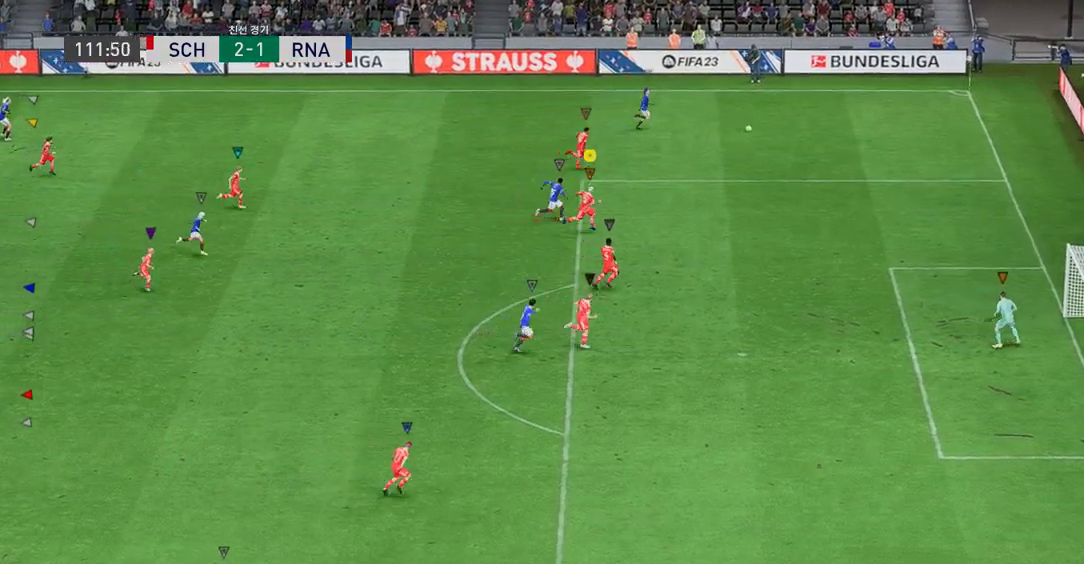
Gameplay with a controller (Xbox layout); each line is a JSON object with the inputs held at the frame after it. "events" lists button and stick changes between this image and that frame as [ms after this image, input, new state], when the widget could be followed in between. Not read: L3 R2 R3 right_stick.
{"buttons": ["L2"], "left_stick": "up-right", "events": [[284, "left_stick", "center"], [468, "L2", "down"], [501, "left_stick", "up-right"]]}
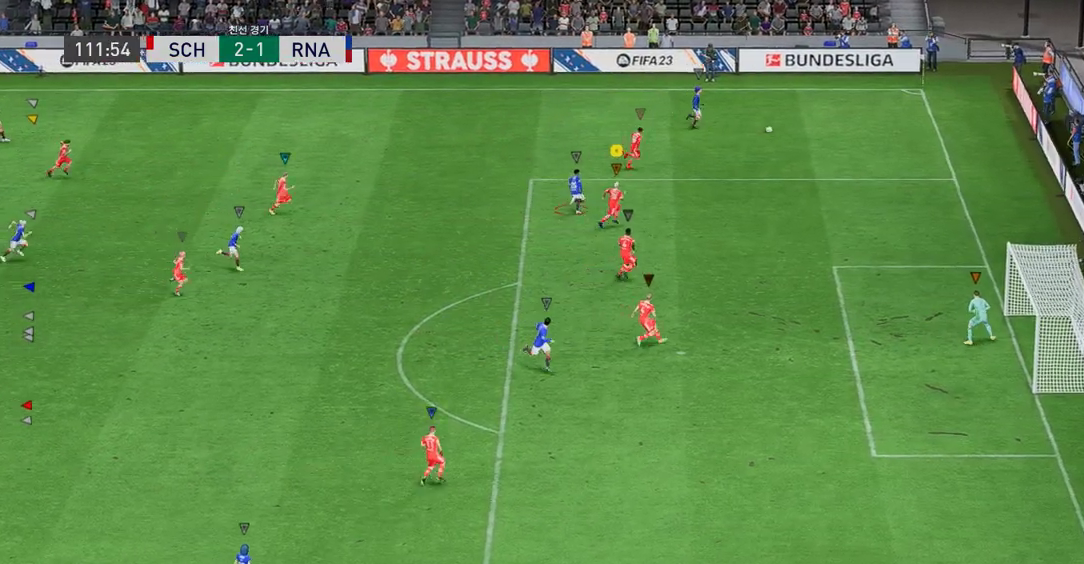
{"buttons": ["L2"], "left_stick": "up", "events": [[17, "left_stick", "right"], [150, "left_stick", "center"], [317, "left_stick", "up"]]}
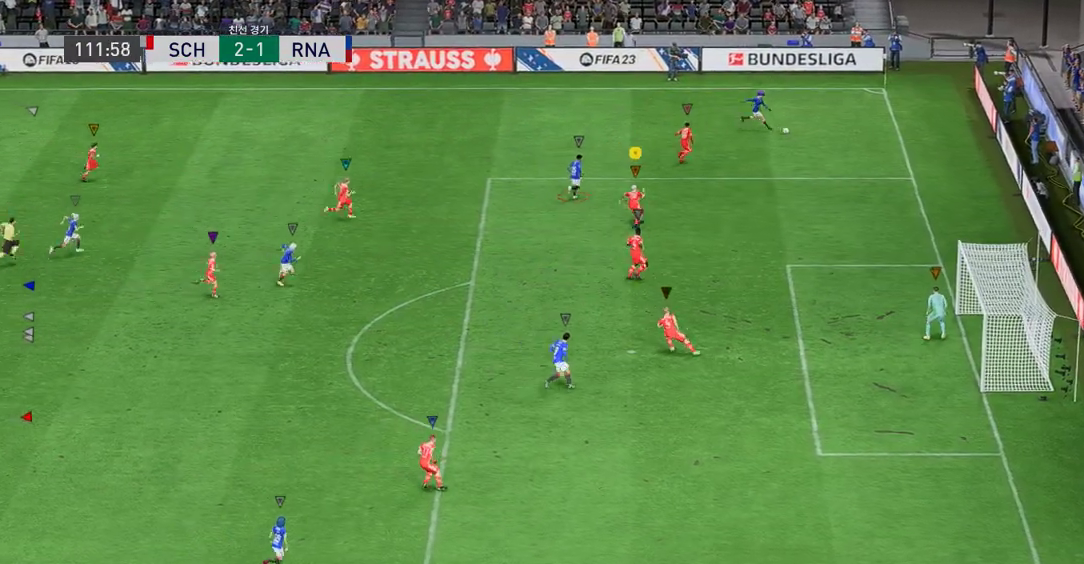
{"buttons": [], "left_stick": "up", "events": [[250, "L2", "up"]]}
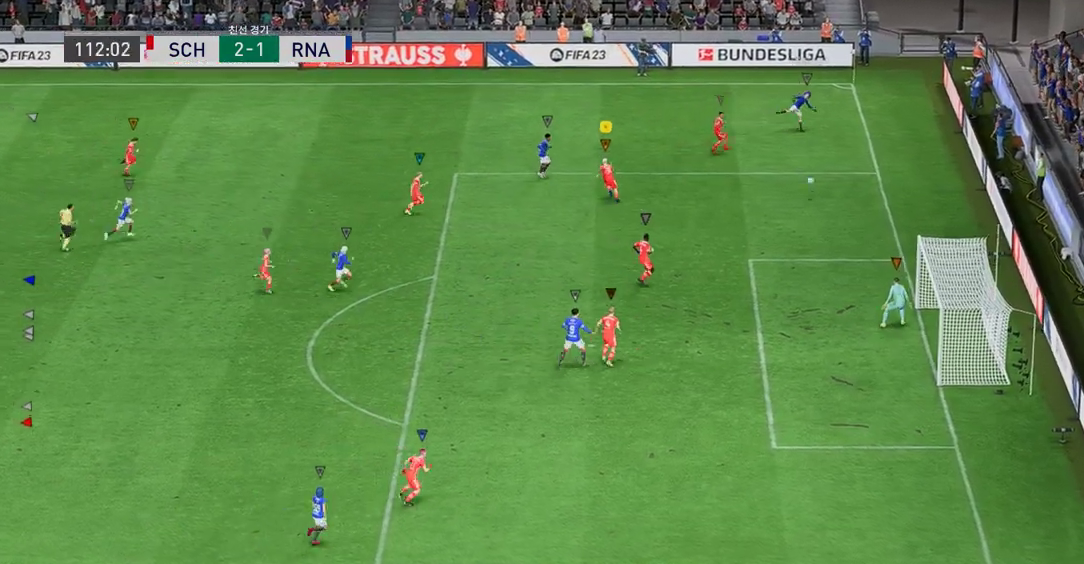
{"buttons": ["L2"], "left_stick": "down-right", "events": [[217, "L2", "down"], [268, "left_stick", "right"], [368, "left_stick", "down-right"]]}
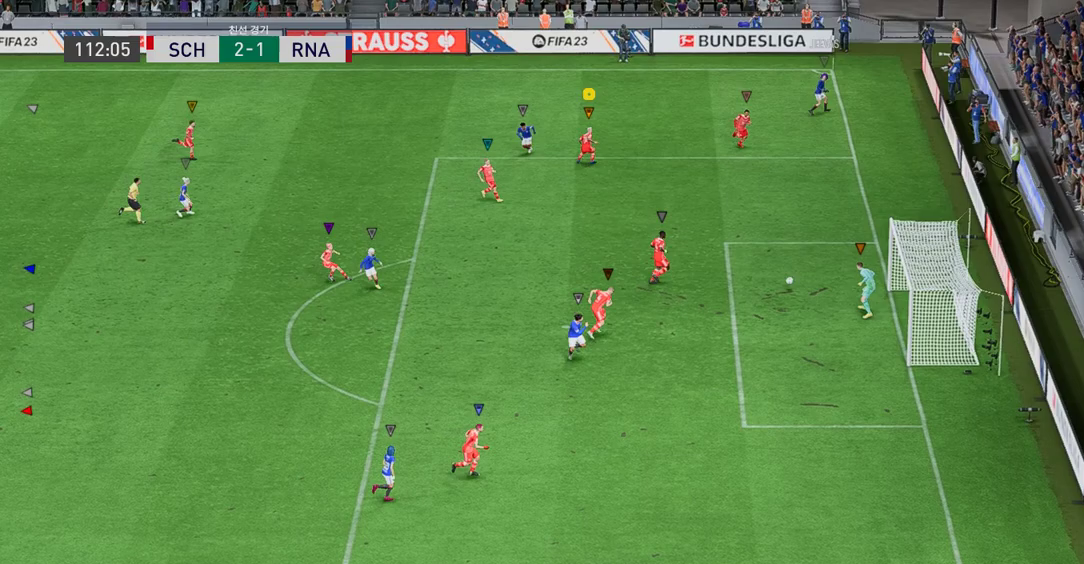
{"buttons": [], "left_stick": "down-right", "events": [[167, "left_stick", "down"], [468, "left_stick", "down-right"], [484, "L2", "up"]]}
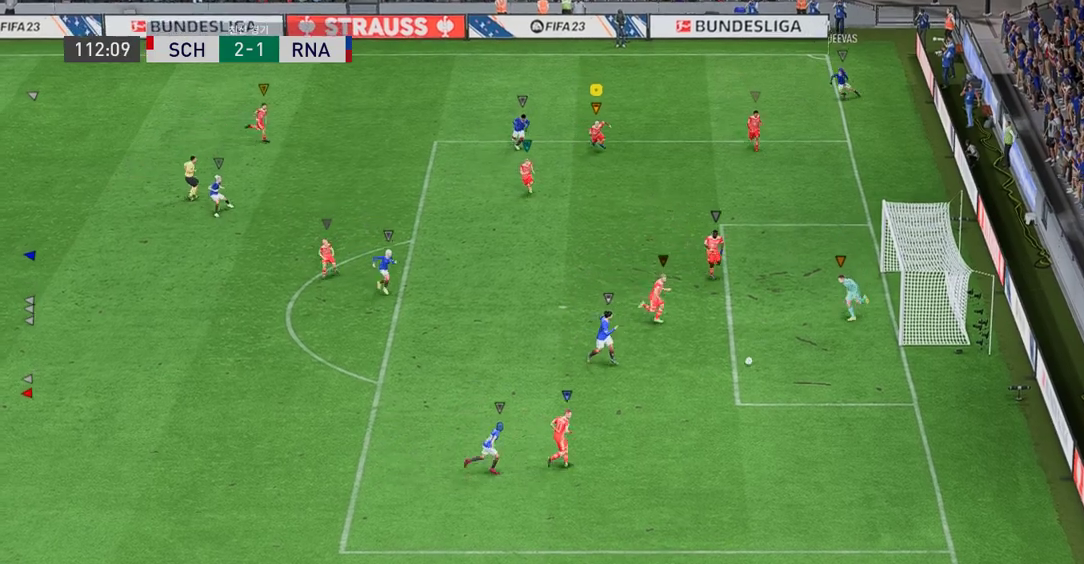
{"buttons": [], "left_stick": "down", "events": [[217, "left_stick", "down"]]}
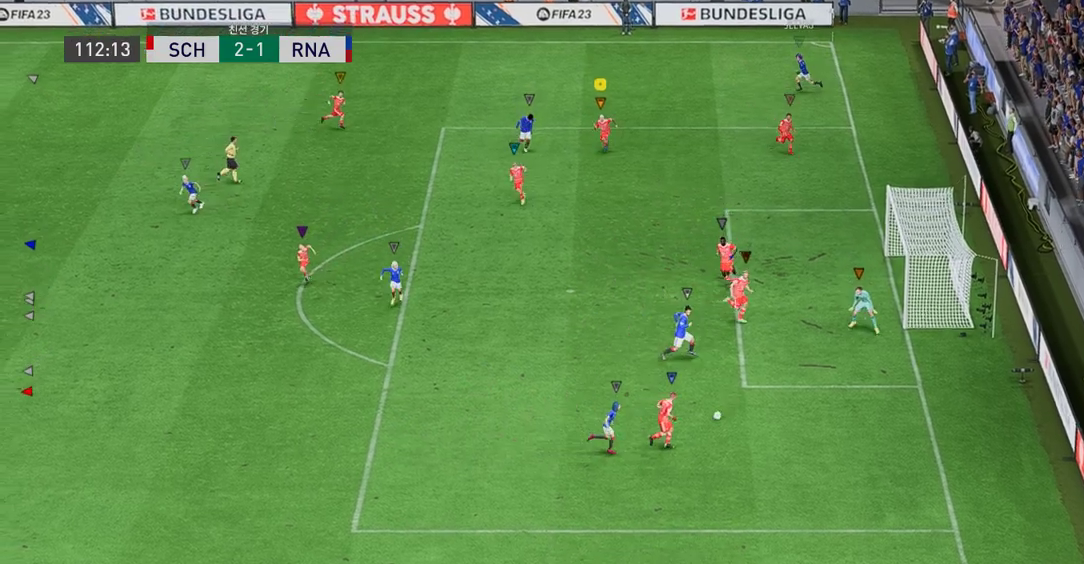
{"buttons": [], "left_stick": "down", "events": []}
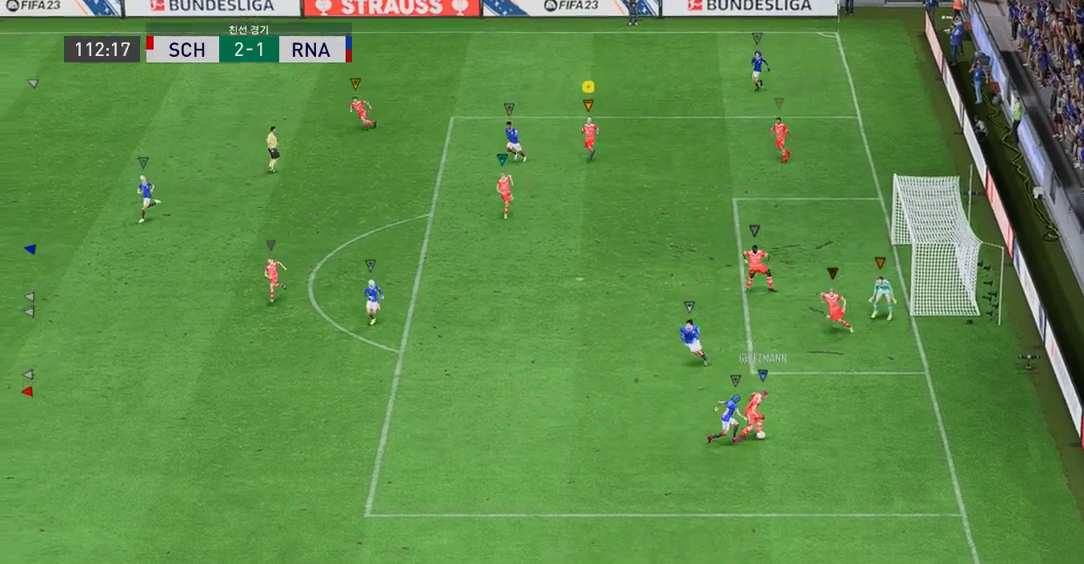
{"buttons": [], "left_stick": "down", "events": []}
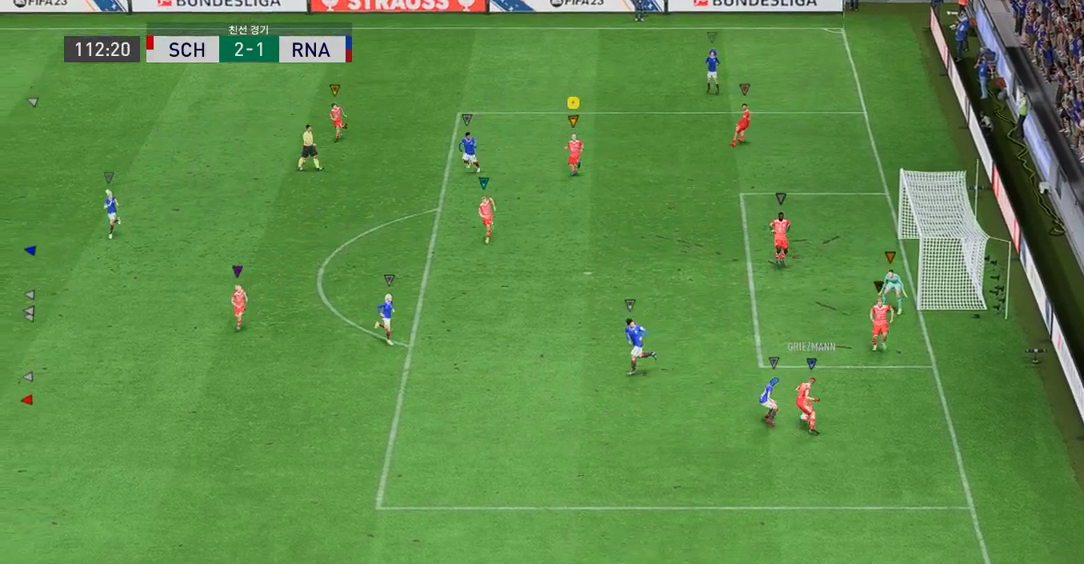
{"buttons": [], "left_stick": "down-right", "events": [[201, "left_stick", "down-right"]]}
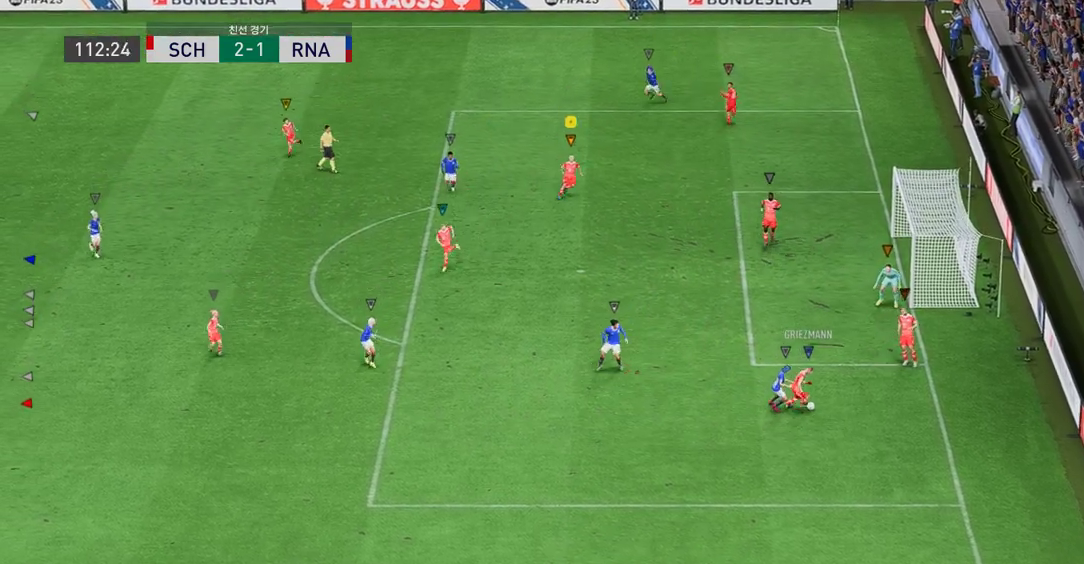
{"buttons": [], "left_stick": "down-right", "events": []}
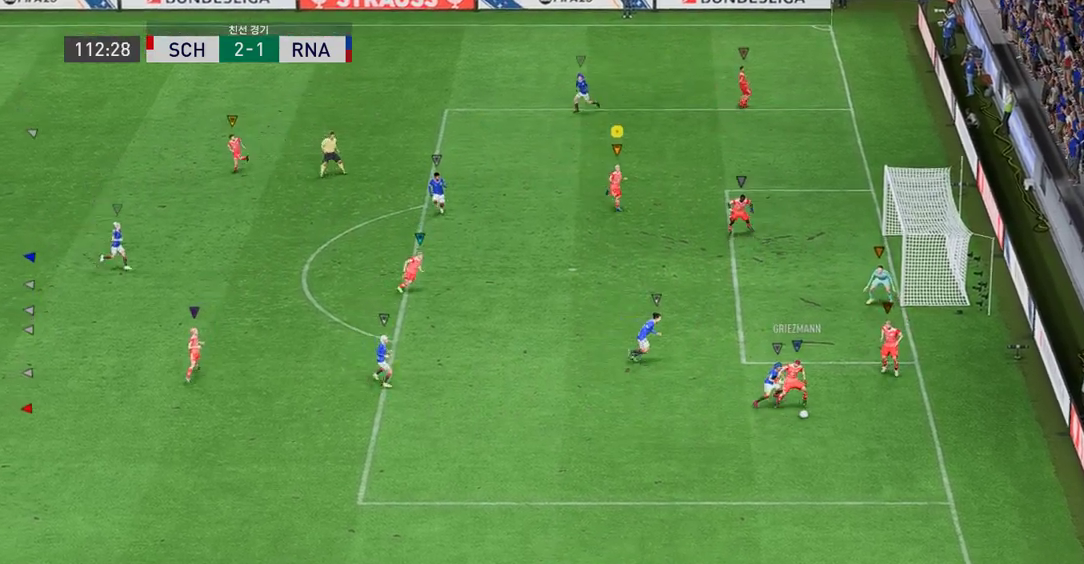
{"buttons": [], "left_stick": "down-right", "events": [[17, "left_stick", "center"], [200, "left_stick", "down"], [267, "left_stick", "down-right"]]}
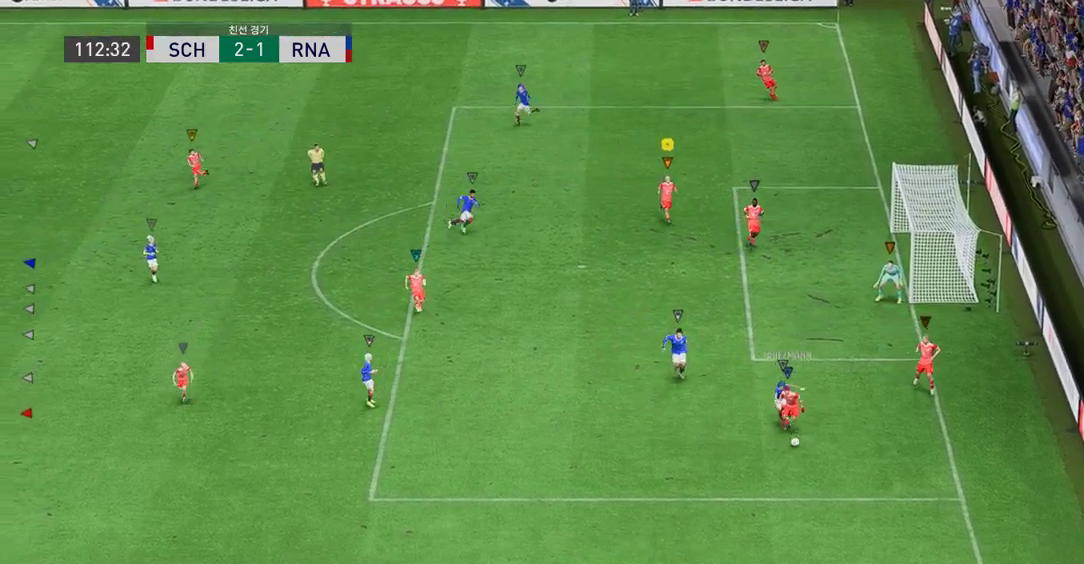
{"buttons": [], "left_stick": "down", "events": [[100, "left_stick", "center"], [350, "left_stick", "down"]]}
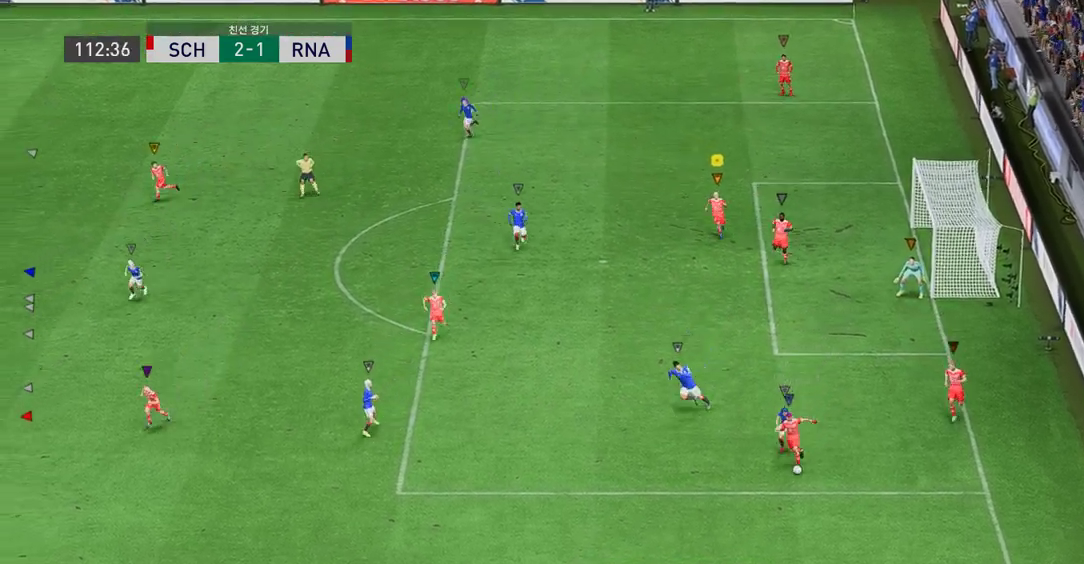
{"buttons": [], "left_stick": "left", "events": [[201, "left_stick", "center"], [351, "left_stick", "left"]]}
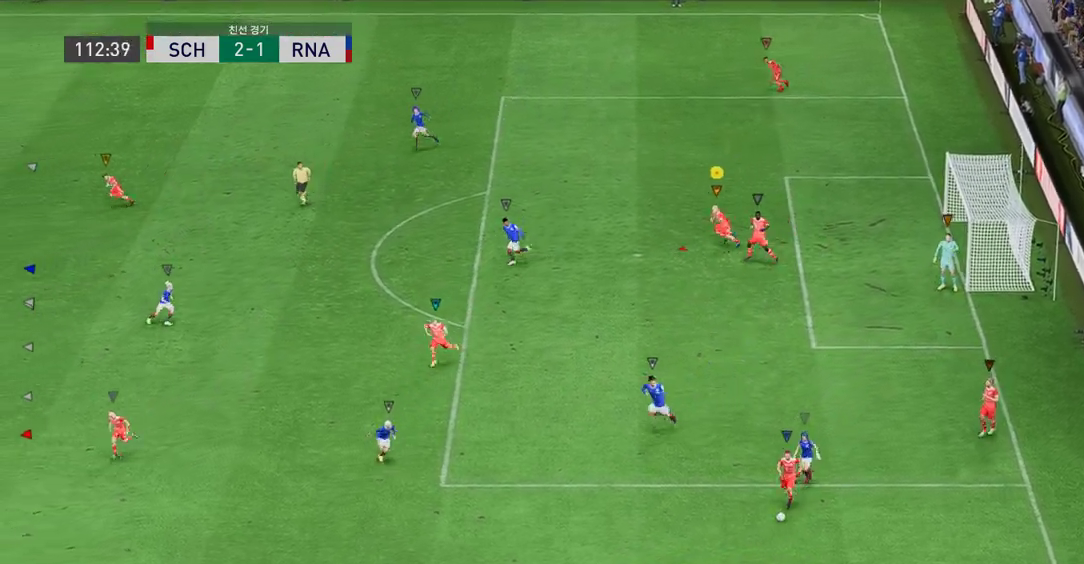
{"buttons": [], "left_stick": "left", "events": [[284, "left_stick", "center"], [501, "left_stick", "left"]]}
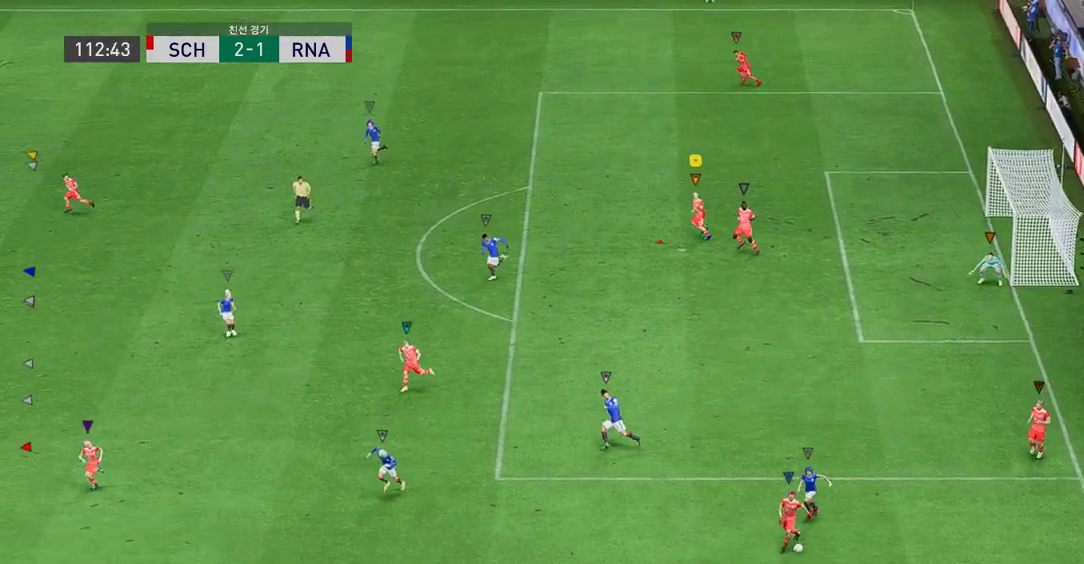
{"buttons": [], "left_stick": "left", "events": []}
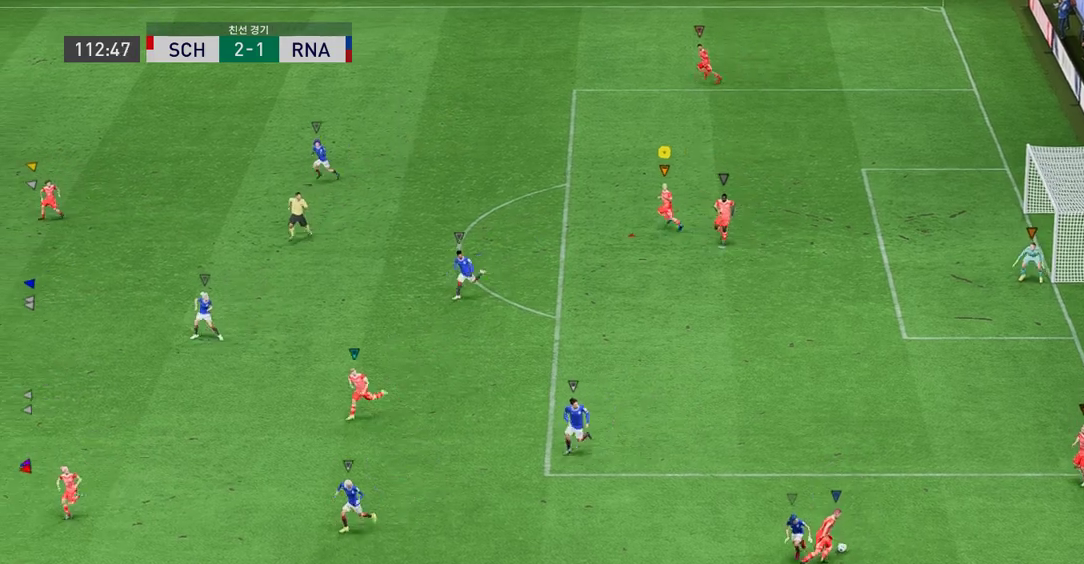
{"buttons": [], "left_stick": "up-right", "events": [[33, "left_stick", "center"], [133, "left_stick", "right"], [200, "left_stick", "up-right"]]}
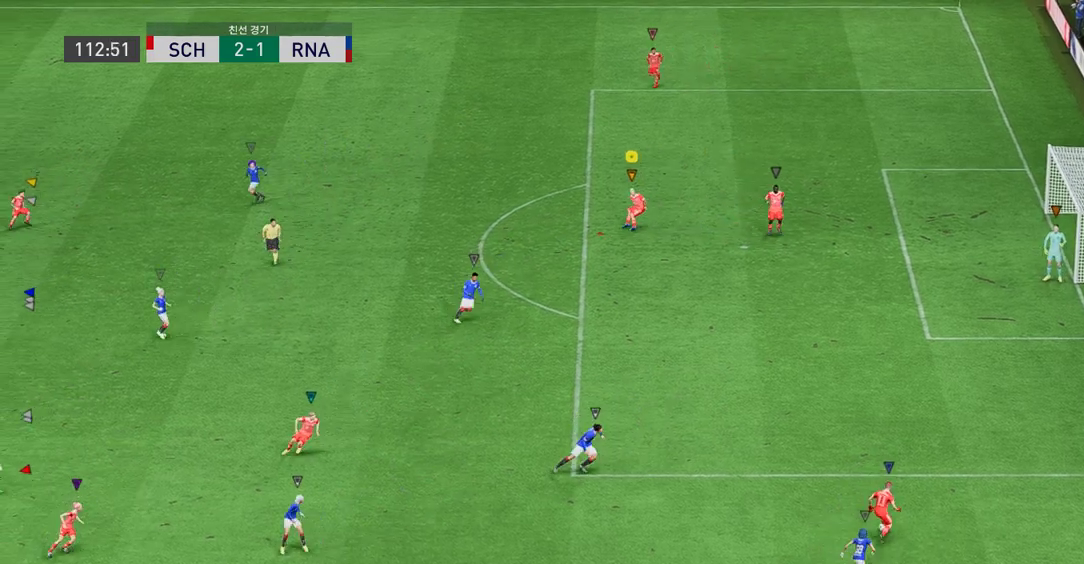
{"buttons": [], "left_stick": "up-right", "events": []}
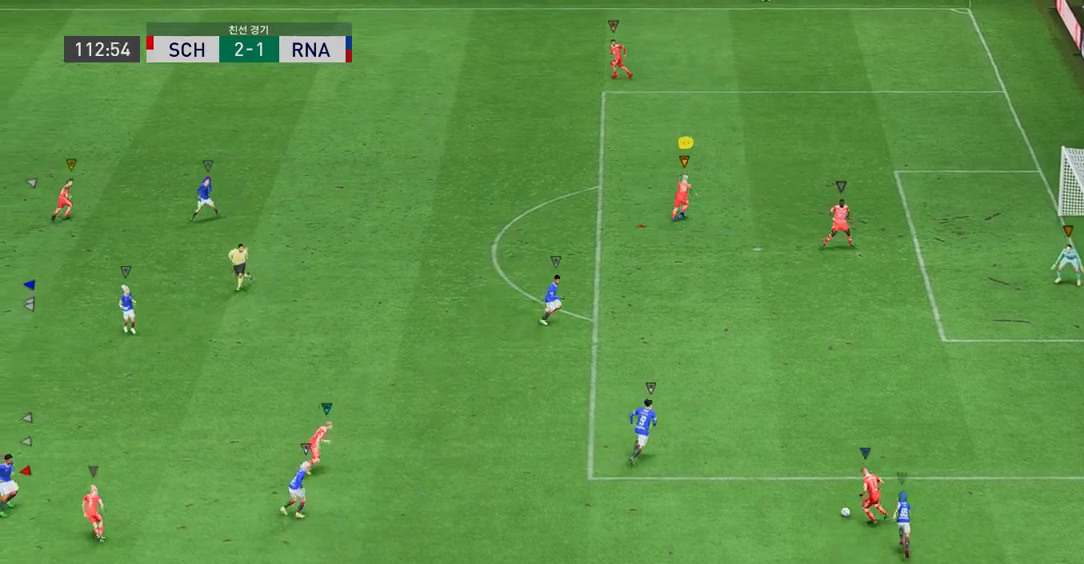
{"buttons": [], "left_stick": "left", "events": [[200, "left_stick", "center"], [334, "left_stick", "left"]]}
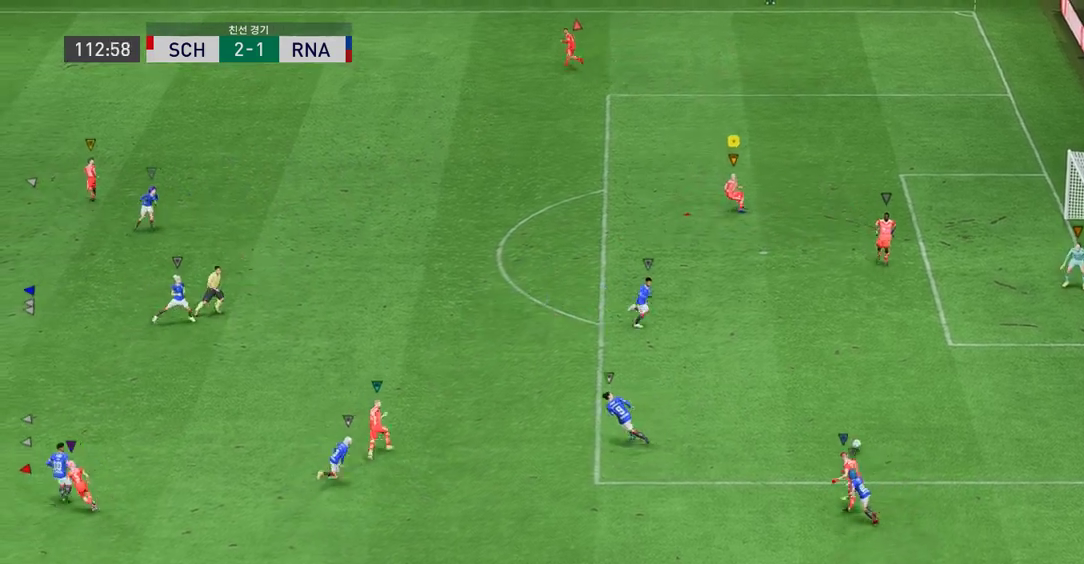
{"buttons": [], "left_stick": "up-left", "events": [[234, "left_stick", "up-left"]]}
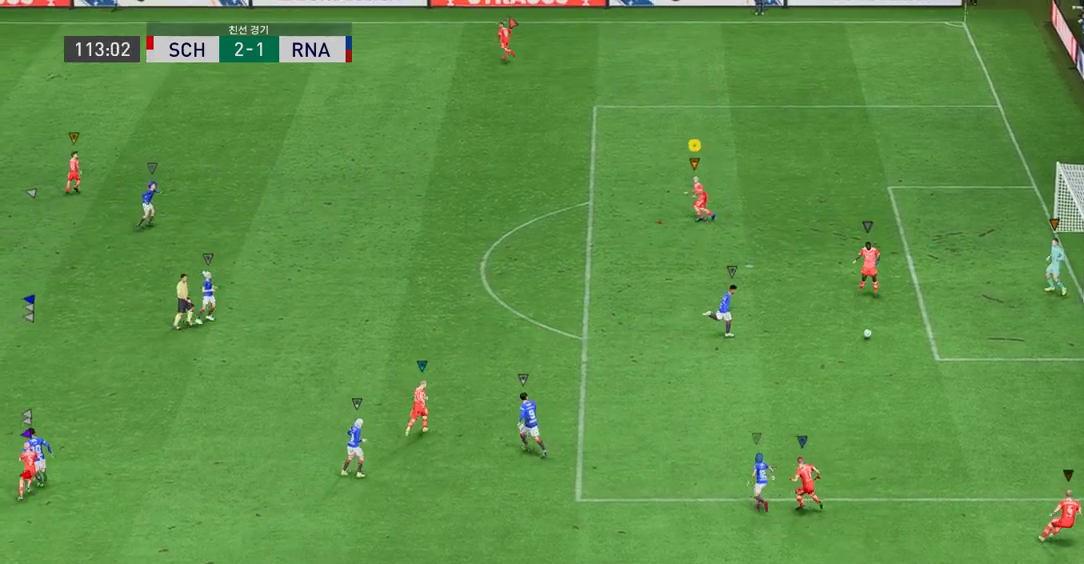
{"buttons": [], "left_stick": "up", "events": [[167, "left_stick", "up"]]}
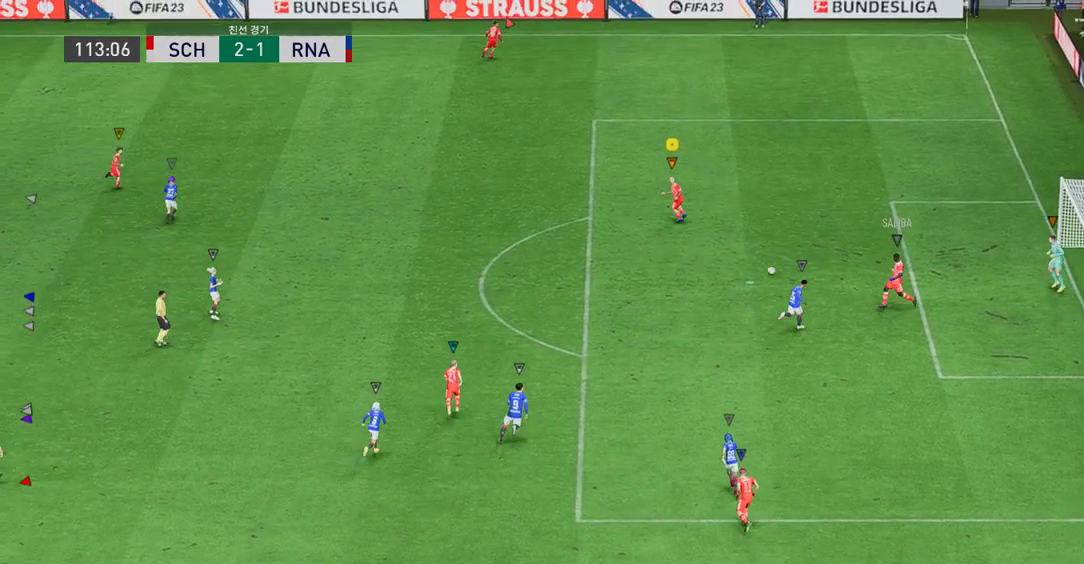
{"buttons": [], "left_stick": "up-left", "events": [[200, "left_stick", "up-left"]]}
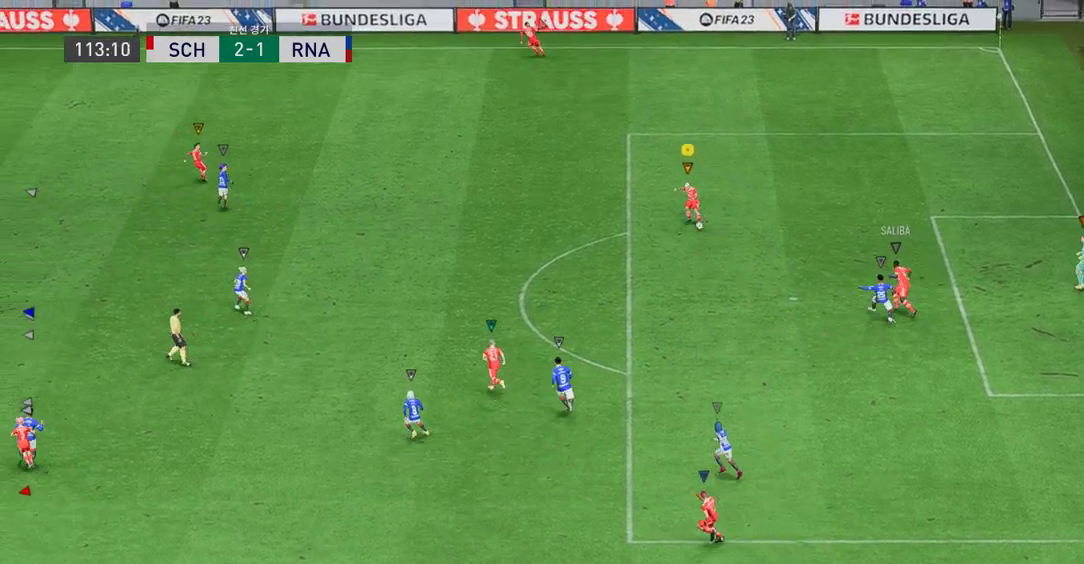
{"buttons": [], "left_stick": "left", "events": [[484, "left_stick", "left"]]}
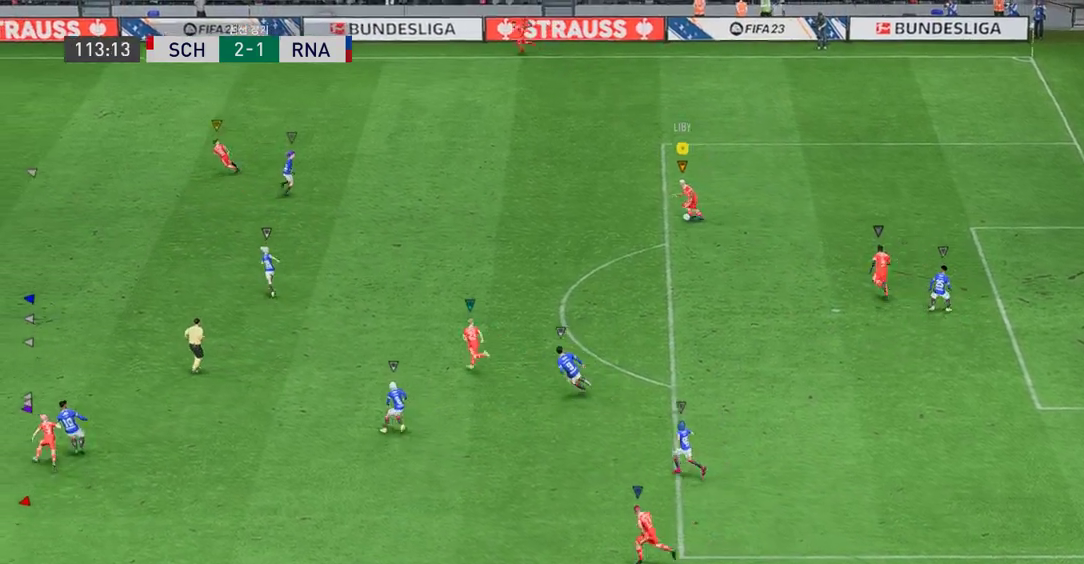
{"buttons": [], "left_stick": "down", "events": [[334, "left_stick", "down"]]}
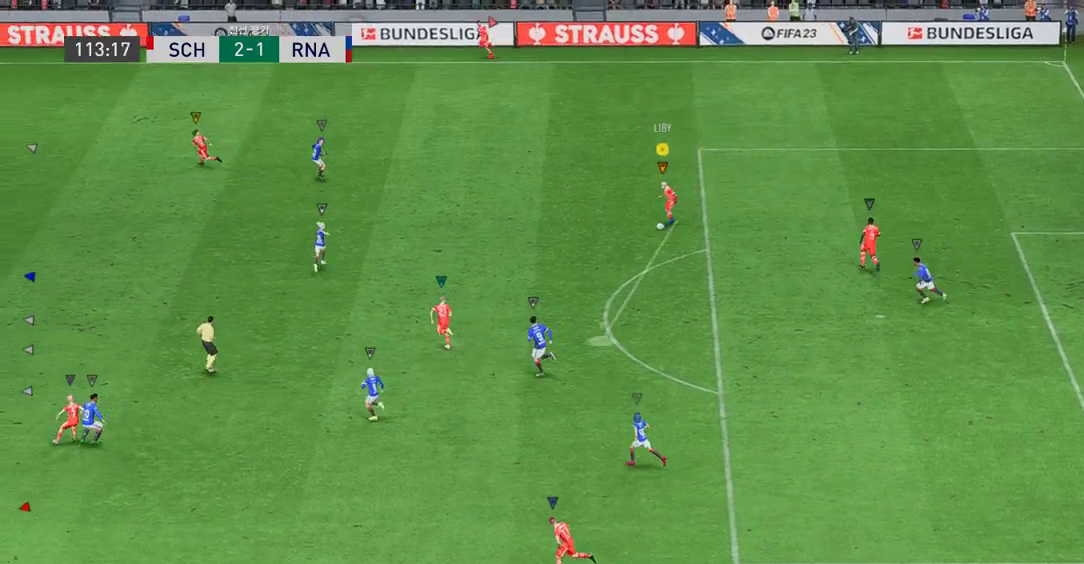
{"buttons": [], "left_stick": "down-left", "events": [[117, "X", "down"], [134, "left_stick", "down-left"], [301, "X", "up"]]}
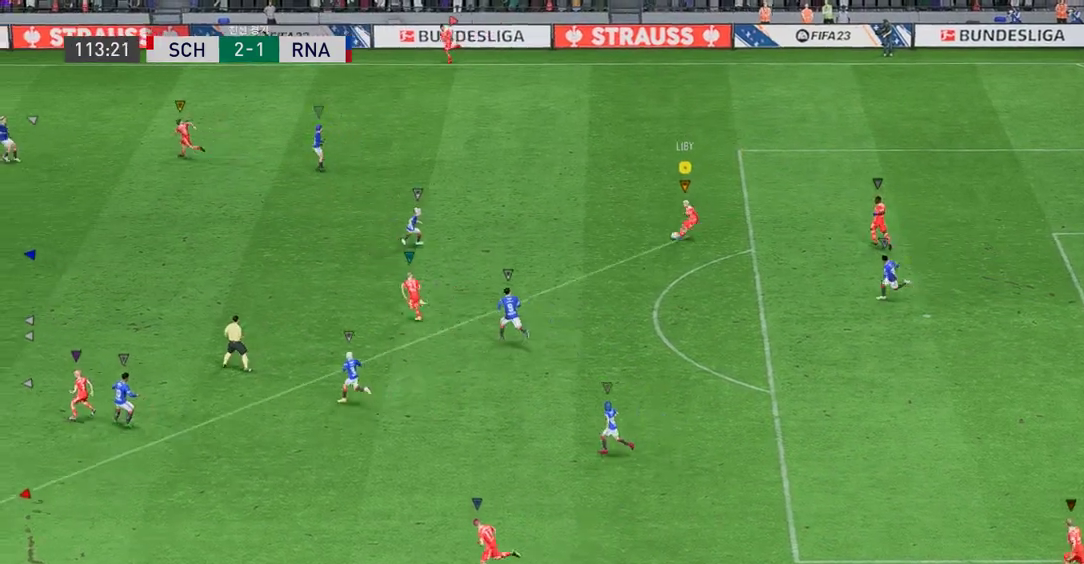
{"buttons": [], "left_stick": "down-left", "events": []}
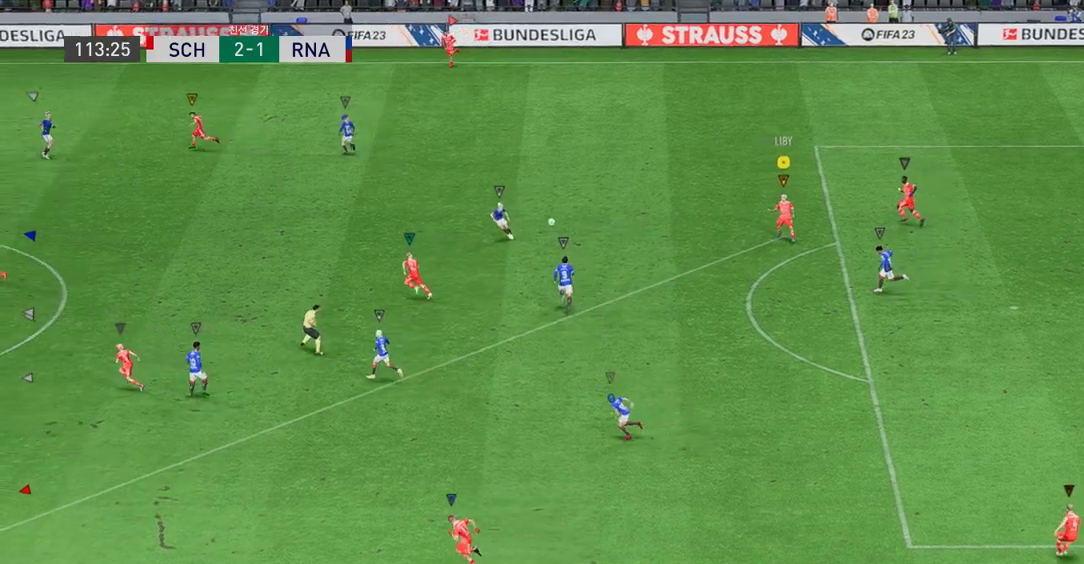
{"buttons": [], "left_stick": "left", "events": [[317, "left_stick", "left"]]}
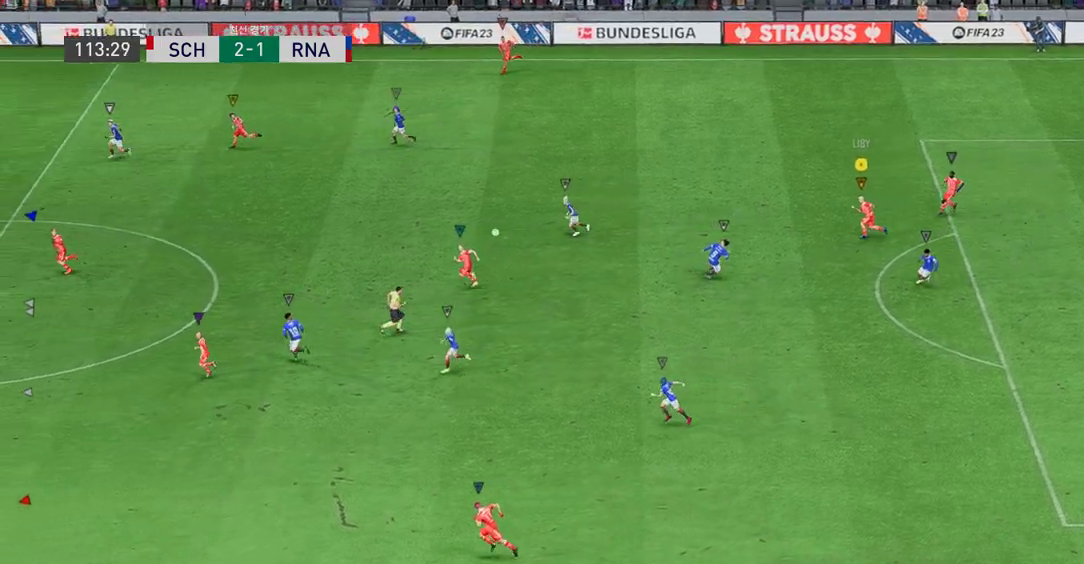
{"buttons": [], "left_stick": "left", "events": []}